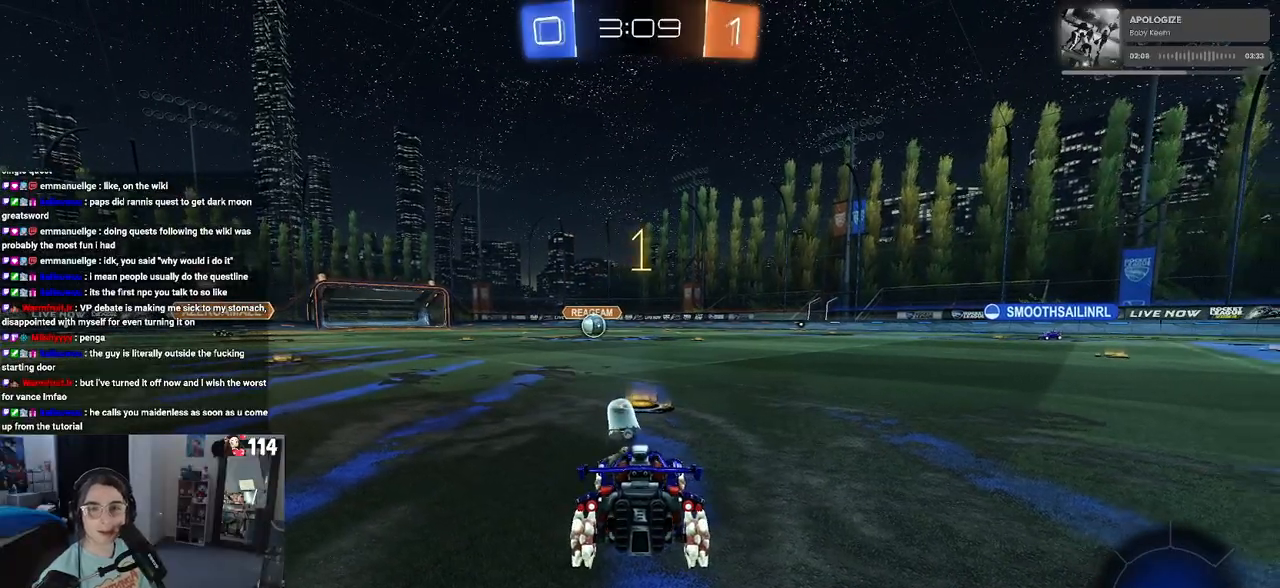
Gameplay with a controller (PlayStation layout); each line is a JSON object with the inputs held at the frame after it. "events" lists button and stick changes between this image and that frame as [ms after this image, input, new state], when the widget could be followed in between.
{"buttons": ["R1", "R2"], "left_stick": "center", "right_stick": "center", "events": [[417, "R1", "down"]]}
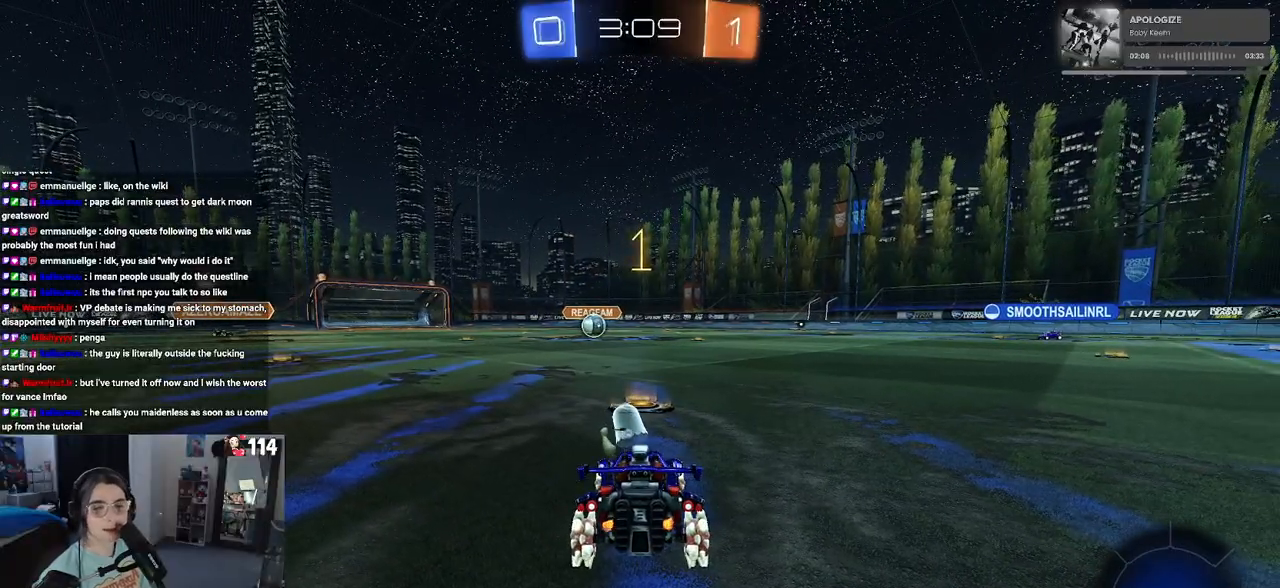
{"buttons": ["R1", "R2"], "left_stick": "up-left", "right_stick": "center", "events": [[250, "left_stick", "right"], [417, "CROSS", "down"], [417, "left_stick", "up"], [467, "left_stick", "up-left"], [500, "CROSS", "up"]]}
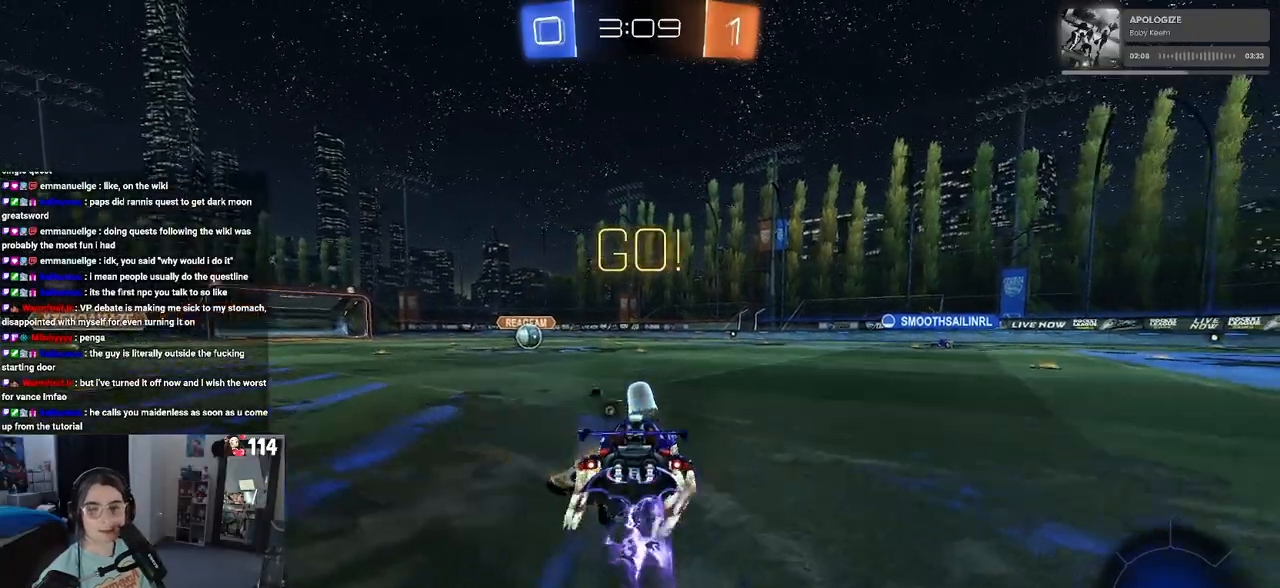
{"buttons": ["SQUARE", "R1", "R2"], "left_stick": "down-left", "right_stick": "center", "events": [[50, "CROSS", "down"], [117, "SQUARE", "down"], [150, "CROSS", "up"], [150, "left_stick", "down"], [400, "left_stick", "down-left"]]}
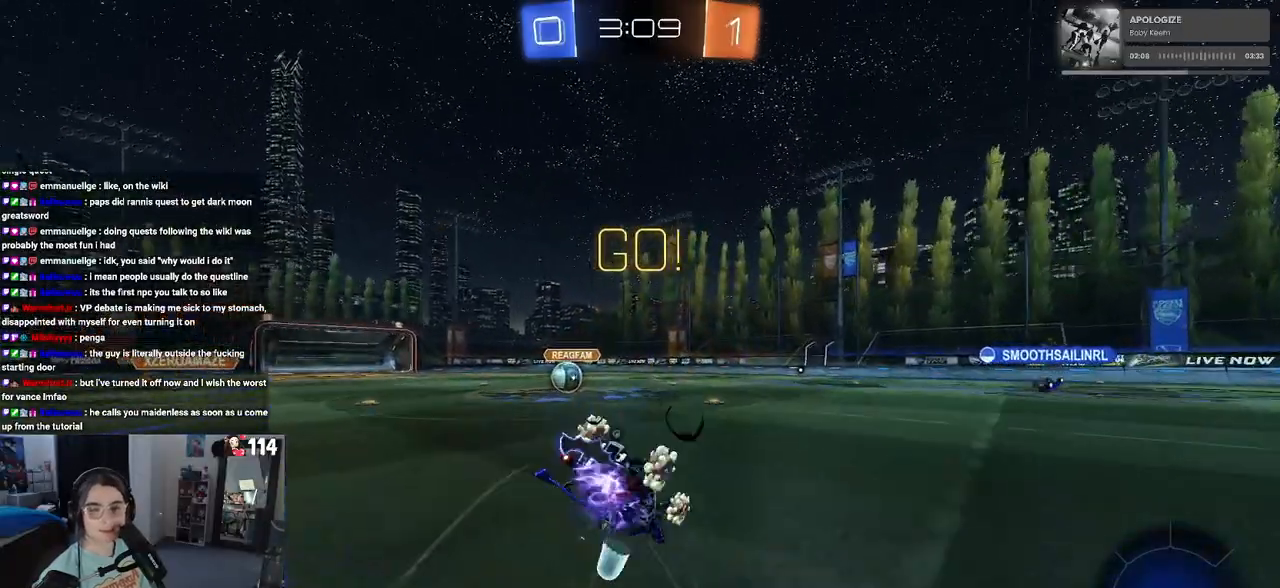
{"buttons": ["SQUARE", "R1", "R2"], "left_stick": "down-left", "right_stick": "center", "events": []}
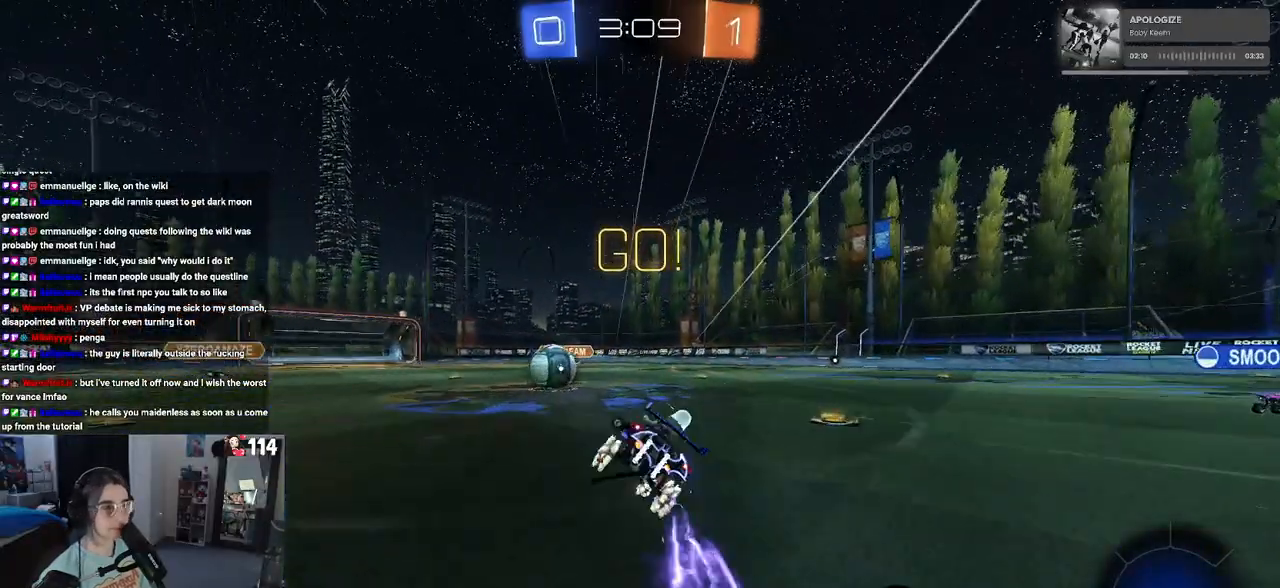
{"buttons": ["CROSS", "R2"], "left_stick": "up-left", "right_stick": "center", "events": [[33, "SQUARE", "up"], [50, "R1", "up"], [50, "left_stick", "left"], [217, "left_stick", "center"], [267, "CROSS", "down"], [367, "left_stick", "up"], [417, "CROSS", "up"], [500, "CROSS", "down"], [500, "left_stick", "up-left"]]}
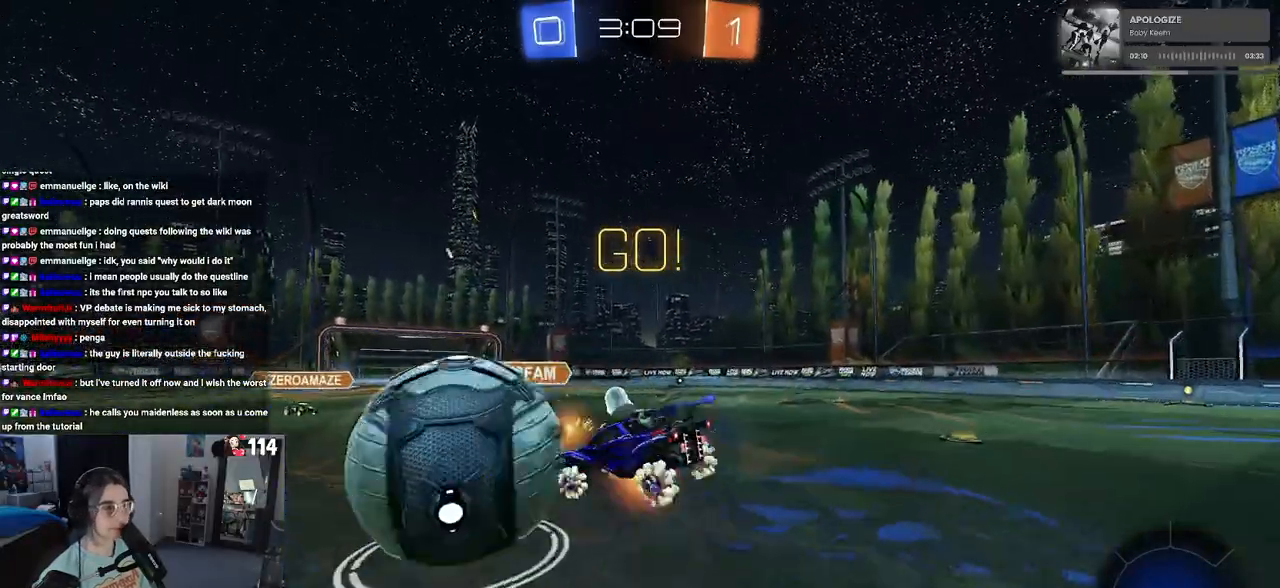
{"buttons": ["R2"], "left_stick": "down-left", "right_stick": "center", "events": [[133, "left_stick", "down-left"], [167, "CROSS", "up"], [250, "TRIANGLE", "down"], [383, "TRIANGLE", "up"]]}
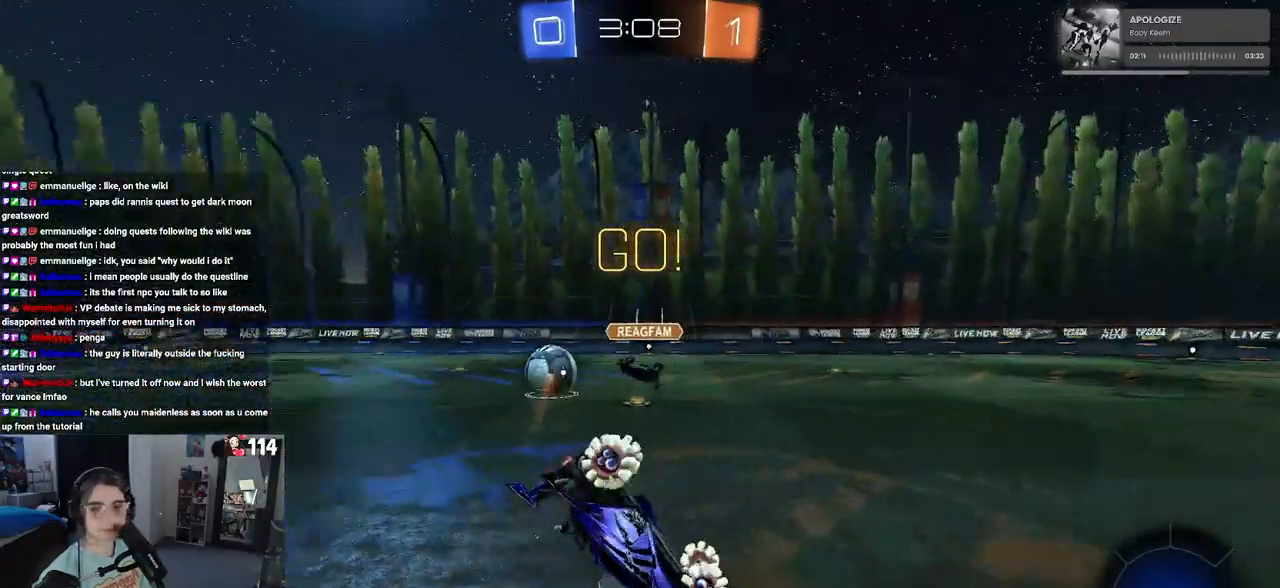
{"buttons": ["R2"], "left_stick": "down-right", "right_stick": "center", "events": [[67, "SQUARE", "down"], [350, "SQUARE", "up"], [367, "left_stick", "down-right"]]}
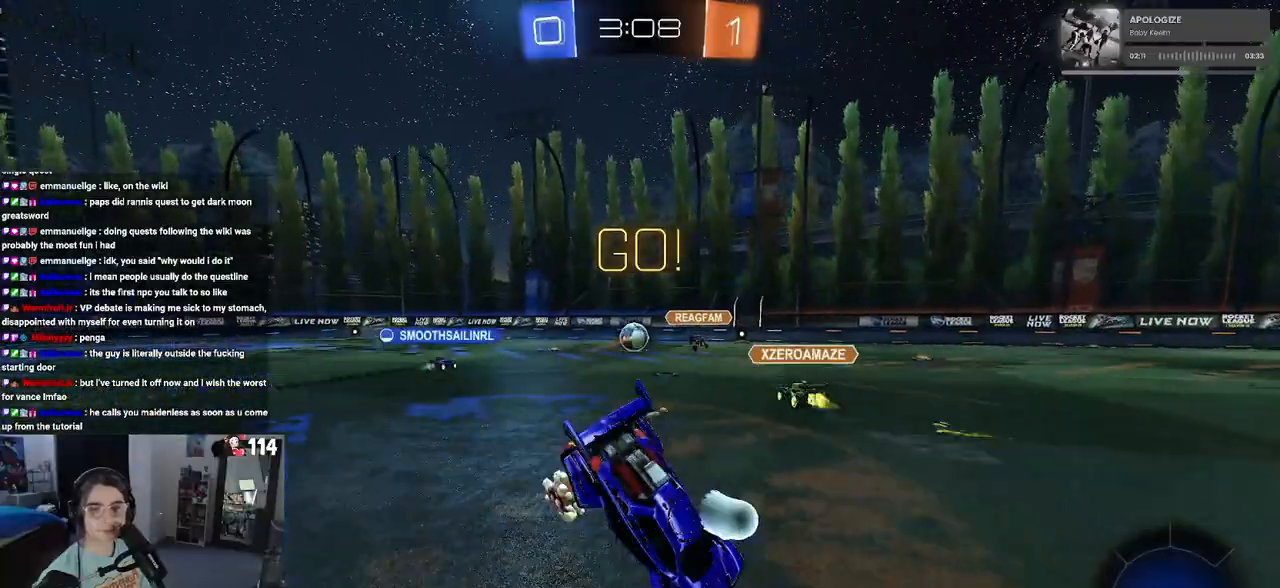
{"buttons": ["R2"], "left_stick": "down-right", "right_stick": "center", "events": []}
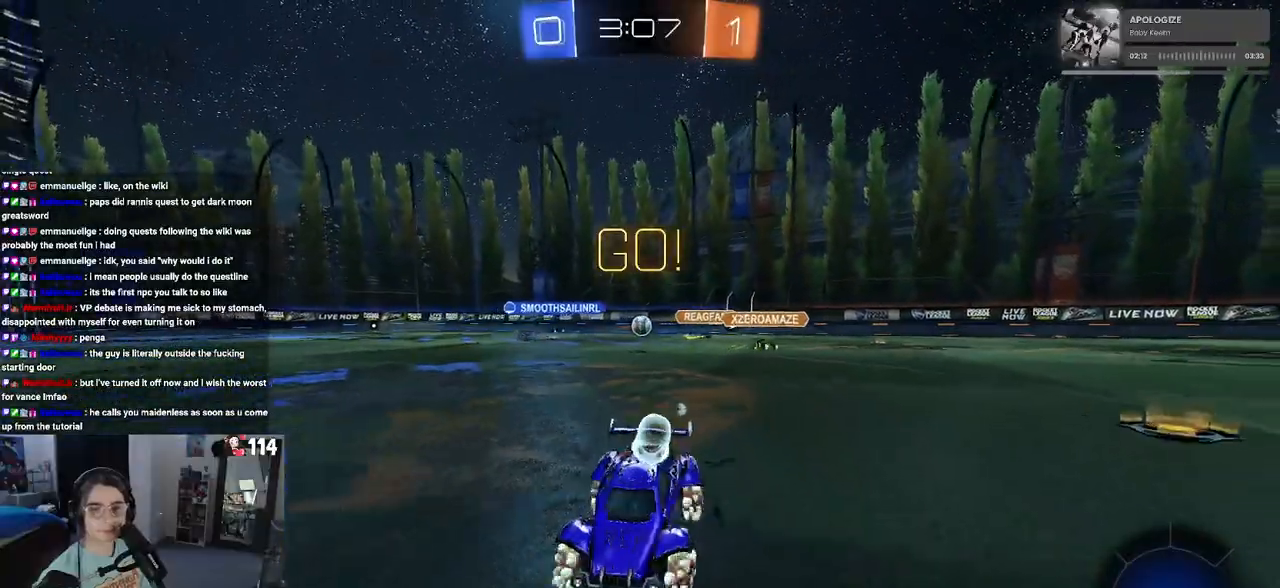
{"buttons": ["R2"], "left_stick": "center", "right_stick": "center", "events": [[283, "left_stick", "center"]]}
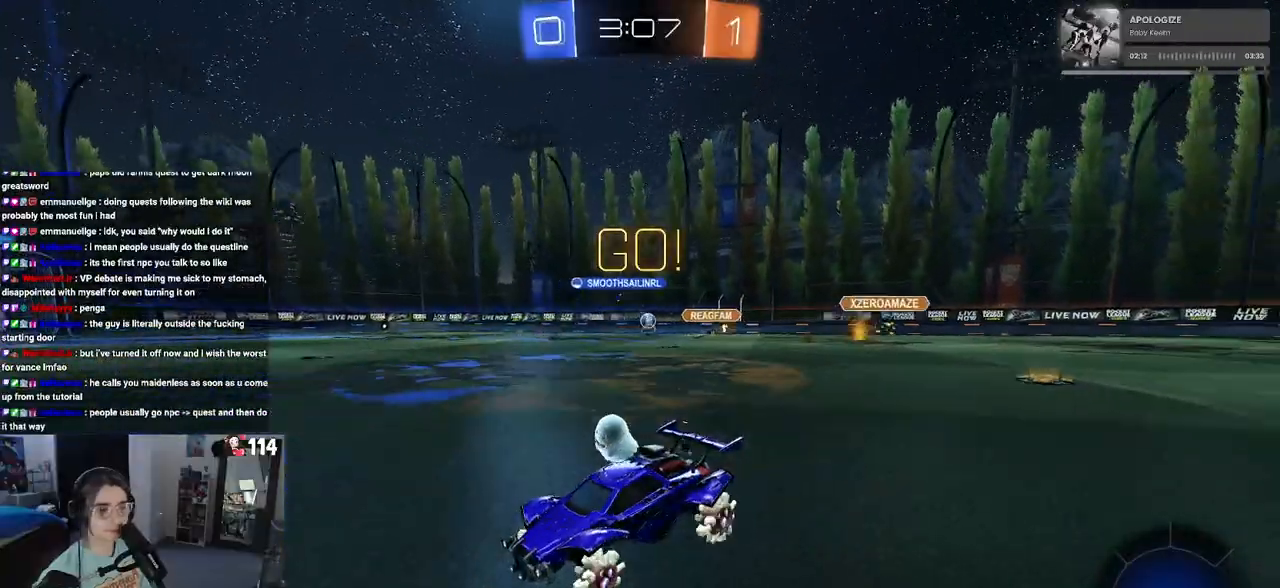
{"buttons": ["R2"], "left_stick": "right", "right_stick": "center", "events": [[300, "left_stick", "right"]]}
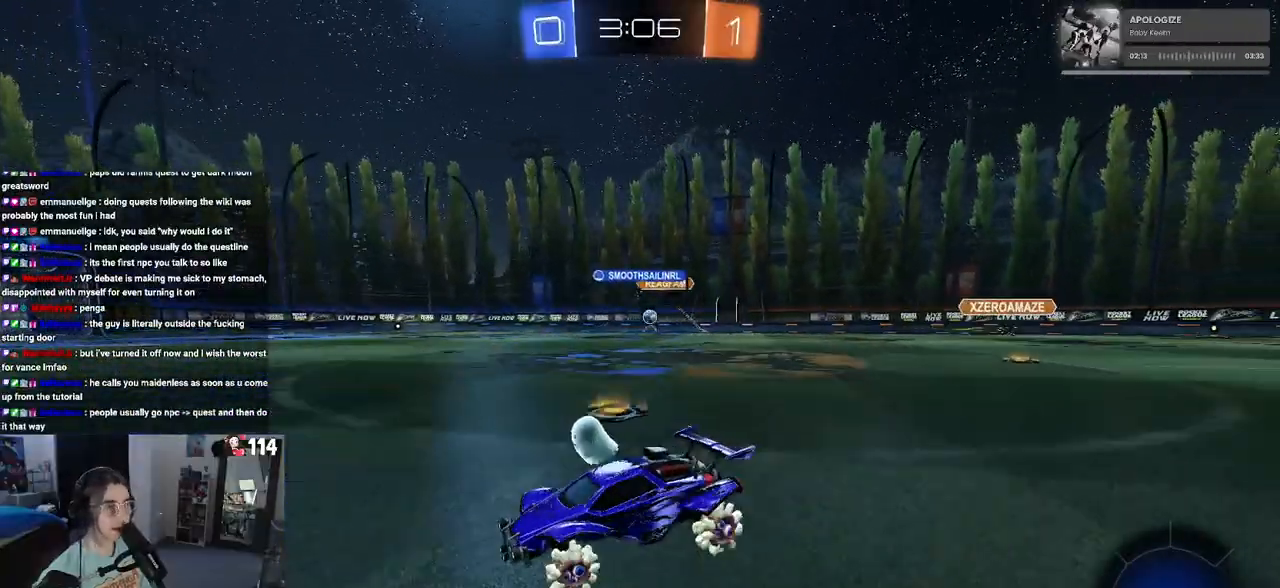
{"buttons": ["CROSS", "R1", "R2"], "left_stick": "down-left", "right_stick": "center", "events": [[250, "R1", "down"], [267, "CROSS", "down"], [300, "left_stick", "up"], [350, "CROSS", "up"], [350, "left_stick", "up-left"], [400, "CROSS", "down"], [483, "left_stick", "down-left"]]}
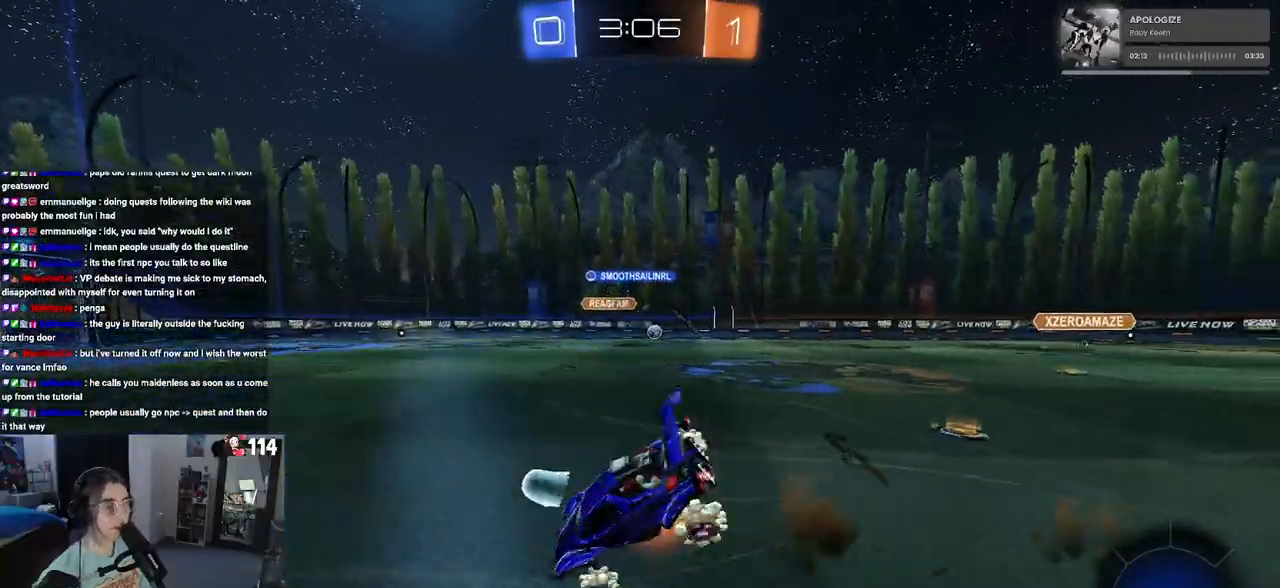
{"buttons": ["SQUARE", "R1", "R2"], "left_stick": "down-left", "right_stick": "center", "events": [[17, "CROSS", "up"], [67, "TRIANGLE", "down"], [117, "TRIANGLE", "up"], [433, "SQUARE", "down"]]}
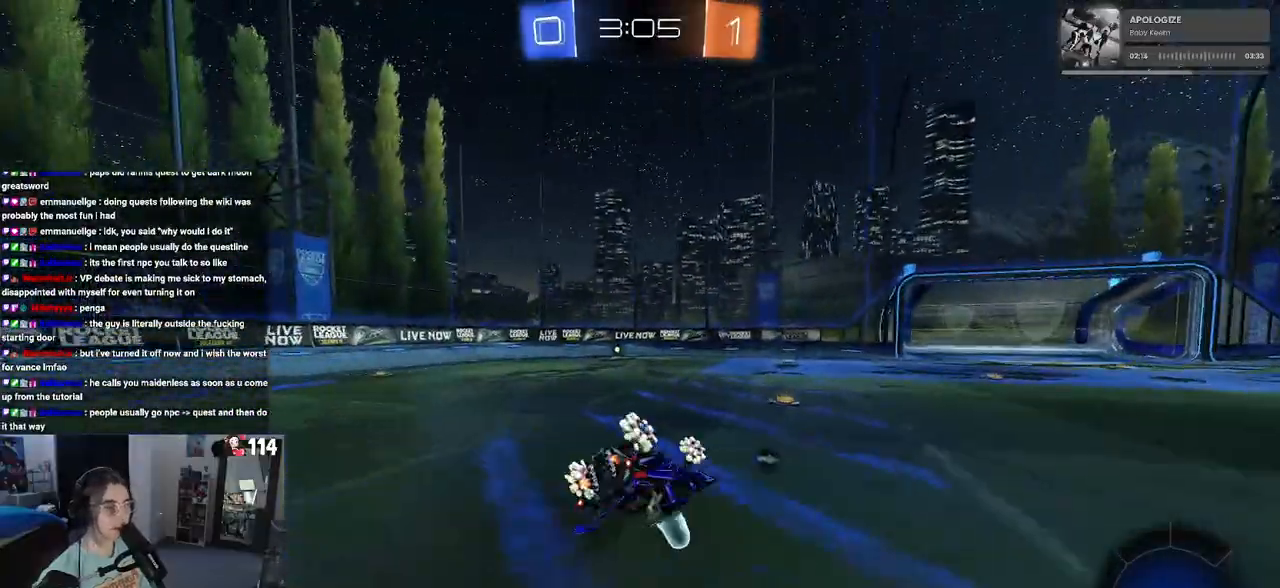
{"buttons": ["R2"], "left_stick": "down-left", "right_stick": "center", "events": [[150, "R1", "up"], [367, "SQUARE", "up"]]}
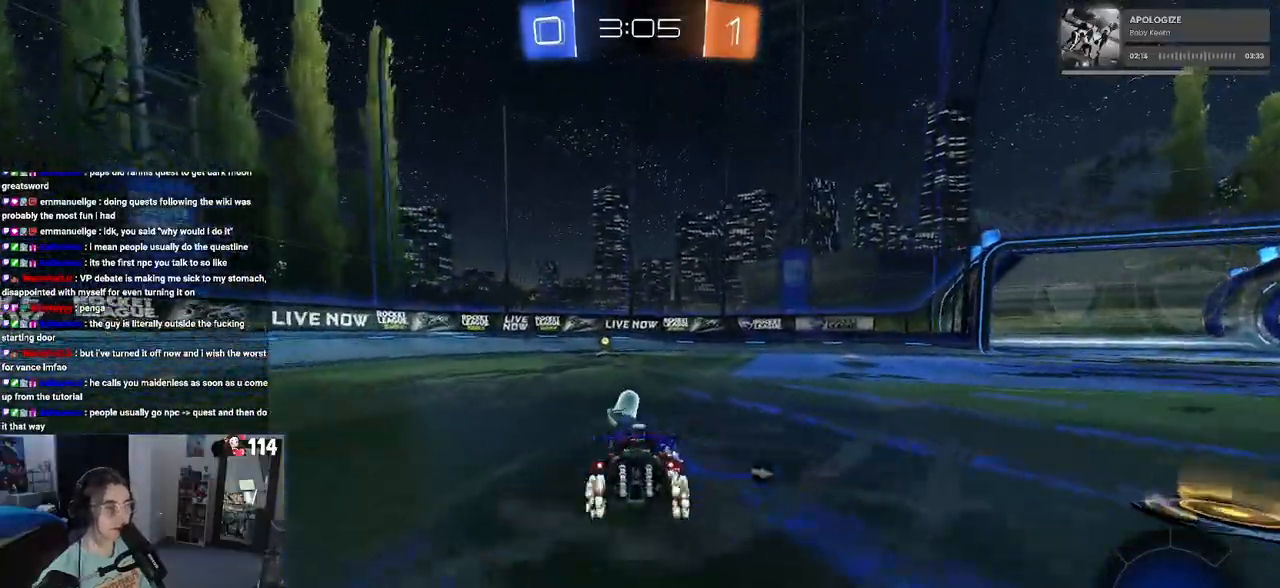
{"buttons": ["R2"], "left_stick": "up-left", "right_stick": "center", "events": [[17, "CROSS", "down"], [50, "left_stick", "down"], [83, "CROSS", "up"], [317, "left_stick", "center"], [500, "left_stick", "up-left"]]}
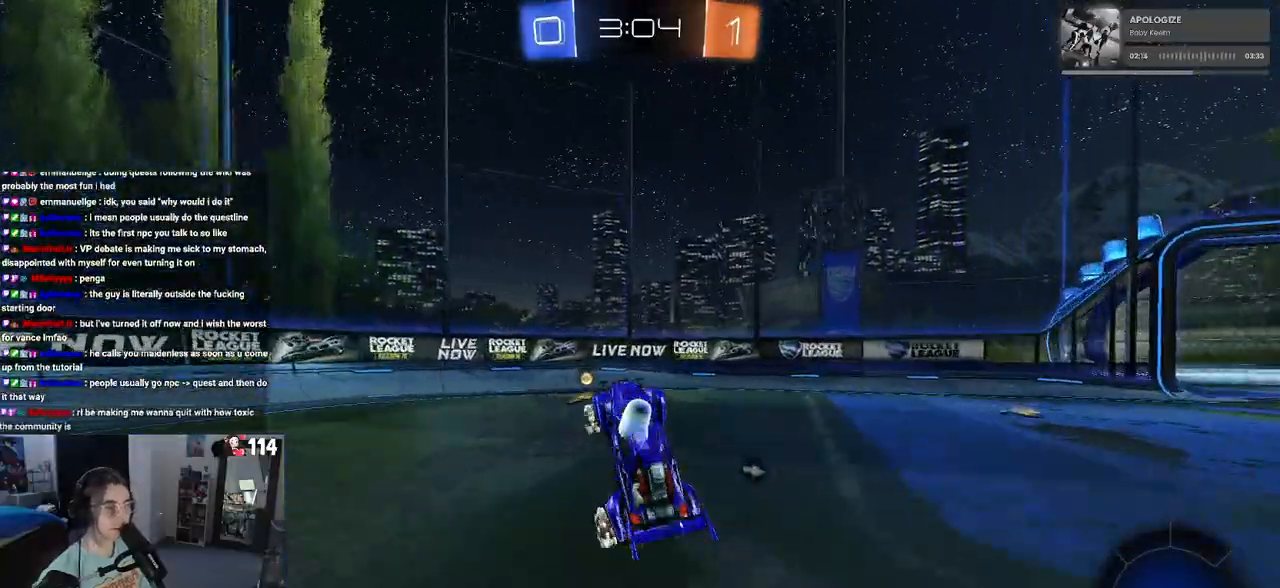
{"buttons": ["TRIANGLE", "R2"], "left_stick": "right", "right_stick": "center", "events": [[50, "left_stick", "up"], [267, "CROSS", "down"], [383, "CROSS", "up"], [400, "left_stick", "right"], [450, "TRIANGLE", "down"]]}
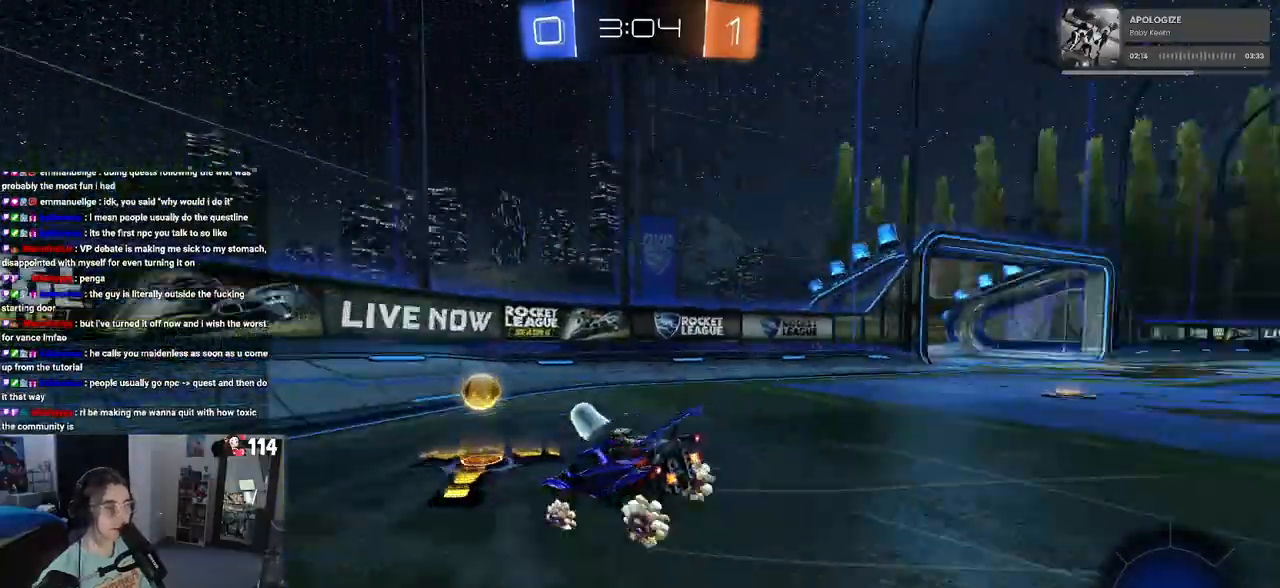
{"buttons": ["R2"], "left_stick": "right", "right_stick": "center", "events": [[50, "TRIANGLE", "up"]]}
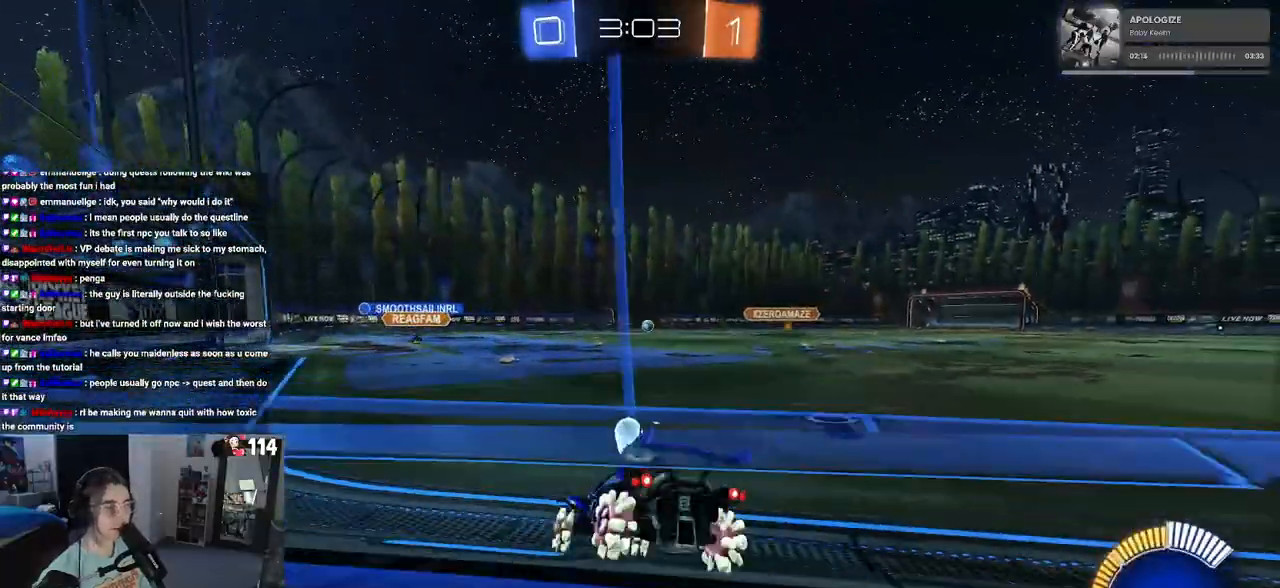
{"buttons": ["R1", "R2"], "left_stick": "center", "right_stick": "center", "events": [[183, "R1", "down"], [183, "left_stick", "center"]]}
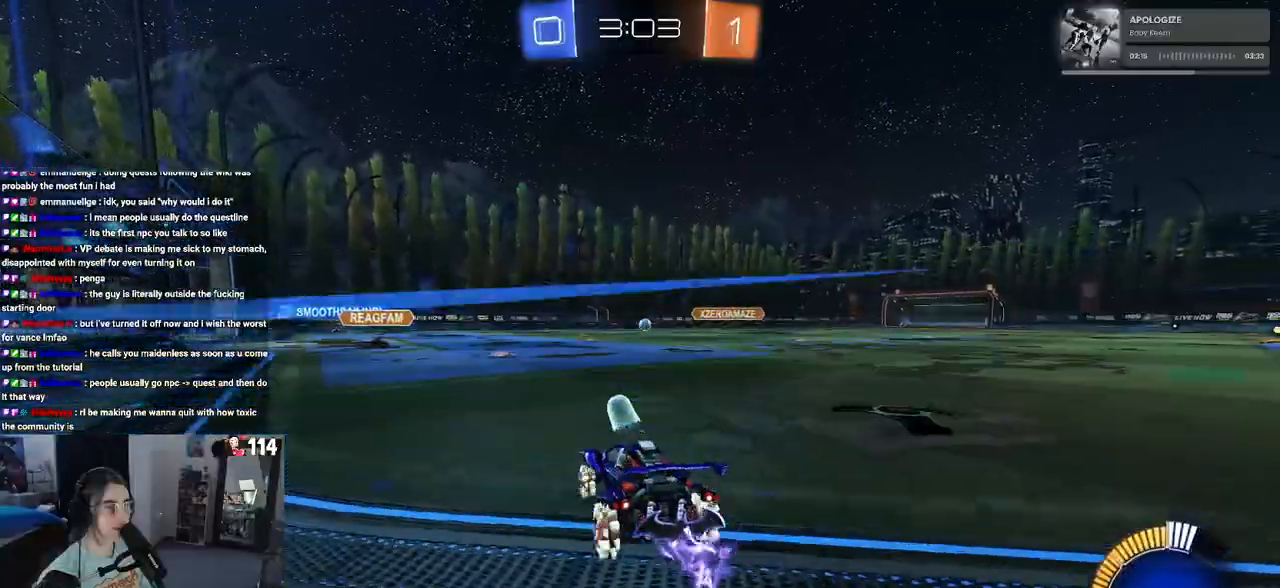
{"buttons": ["R1", "R2"], "left_stick": "right", "right_stick": "center", "events": [[150, "left_stick", "right"], [200, "left_stick", "center"], [267, "left_stick", "left"], [367, "left_stick", "center"], [417, "left_stick", "right"]]}
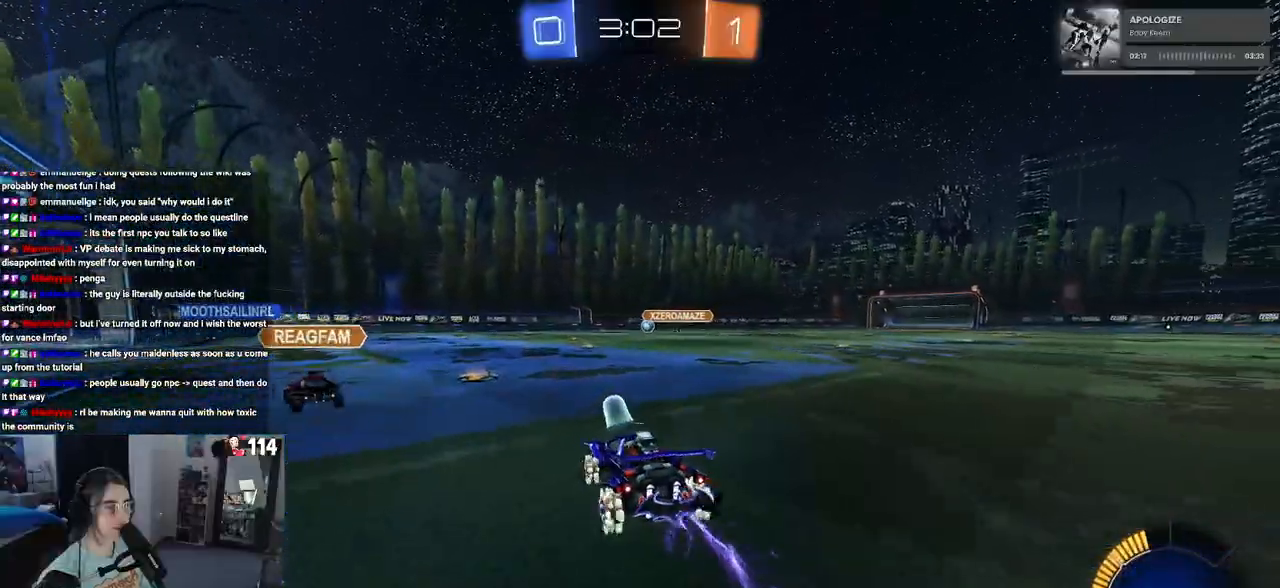
{"buttons": ["R2"], "left_stick": "left", "right_stick": "center", "events": [[117, "left_stick", "center"], [167, "left_stick", "left"], [300, "R1", "up"]]}
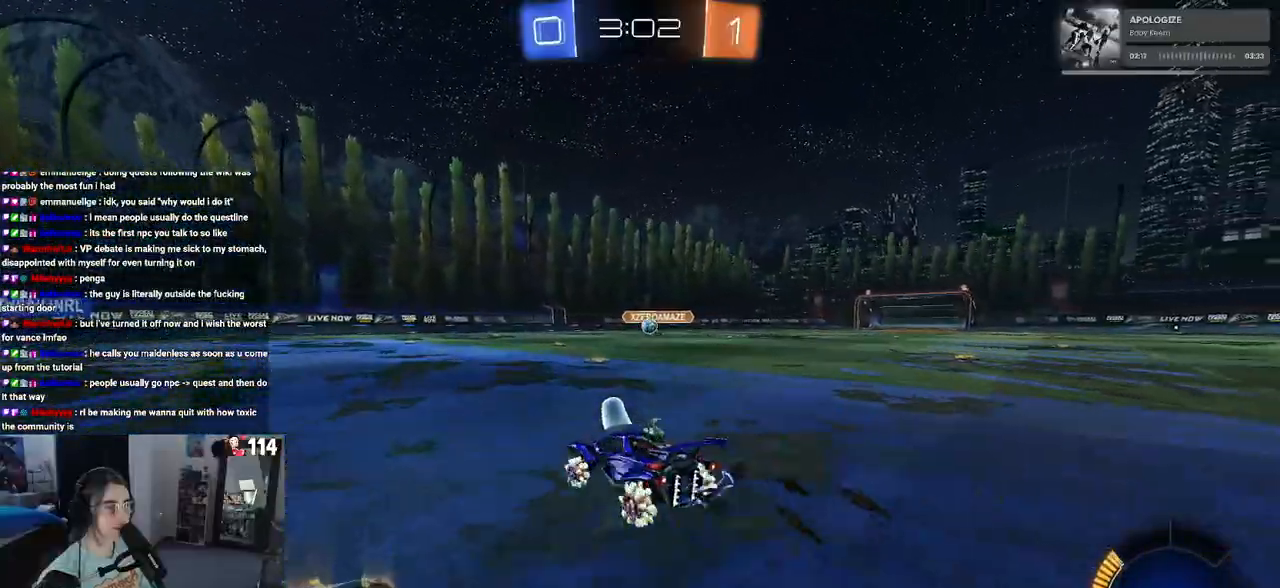
{"buttons": ["R1", "R2"], "left_stick": "center", "right_stick": "center", "events": [[67, "left_stick", "center"], [117, "left_stick", "down-right"], [400, "R1", "down"], [467, "left_stick", "center"]]}
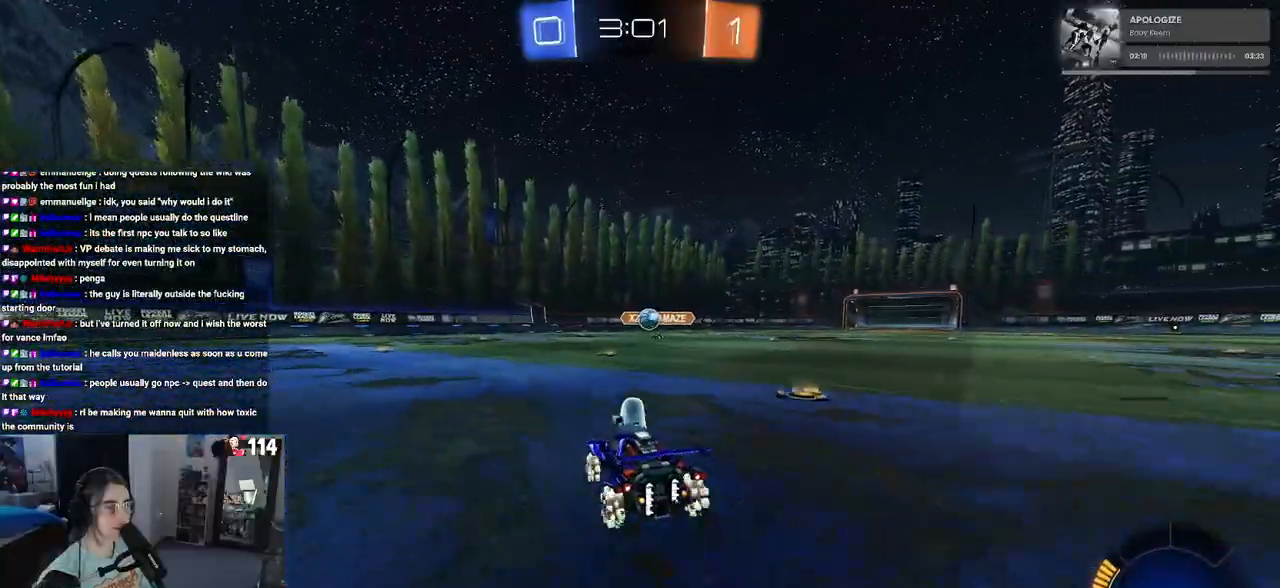
{"buttons": ["CROSS", "R2"], "left_stick": "down-right", "right_stick": "center", "events": [[283, "left_stick", "right"], [367, "R1", "up"], [433, "left_stick", "down-right"], [467, "CROSS", "down"]]}
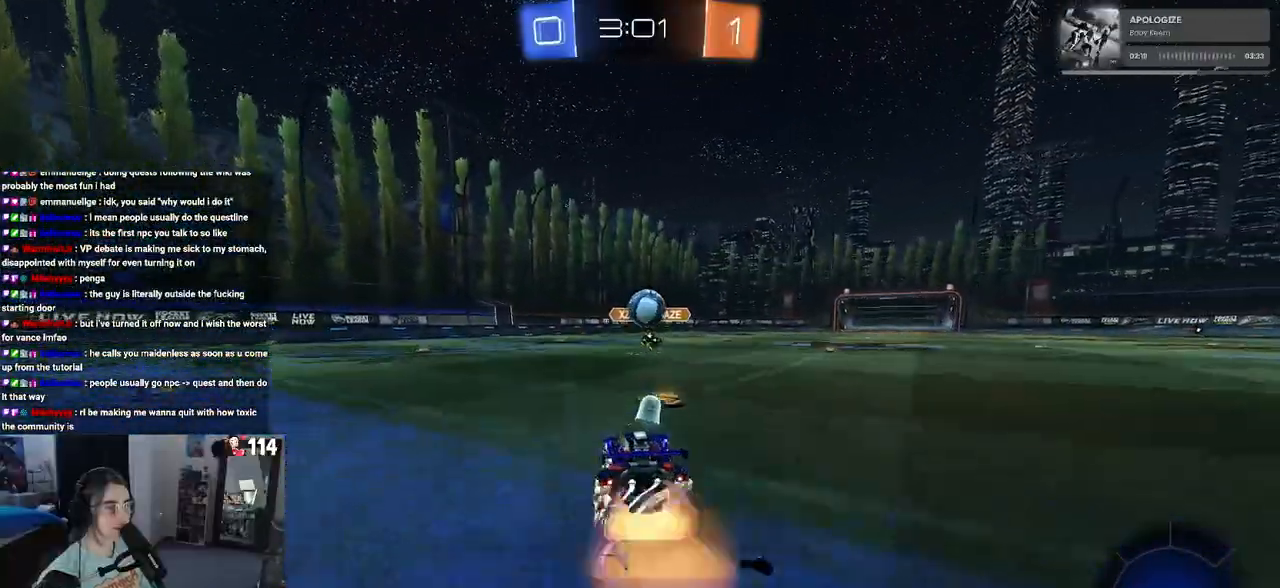
{"buttons": ["CROSS", "R2"], "left_stick": "down-left", "right_stick": "center", "events": [[133, "left_stick", "down"], [167, "CROSS", "up"], [233, "left_stick", "right"], [300, "left_stick", "up"], [350, "CROSS", "down"], [417, "left_stick", "left"], [467, "left_stick", "down-left"]]}
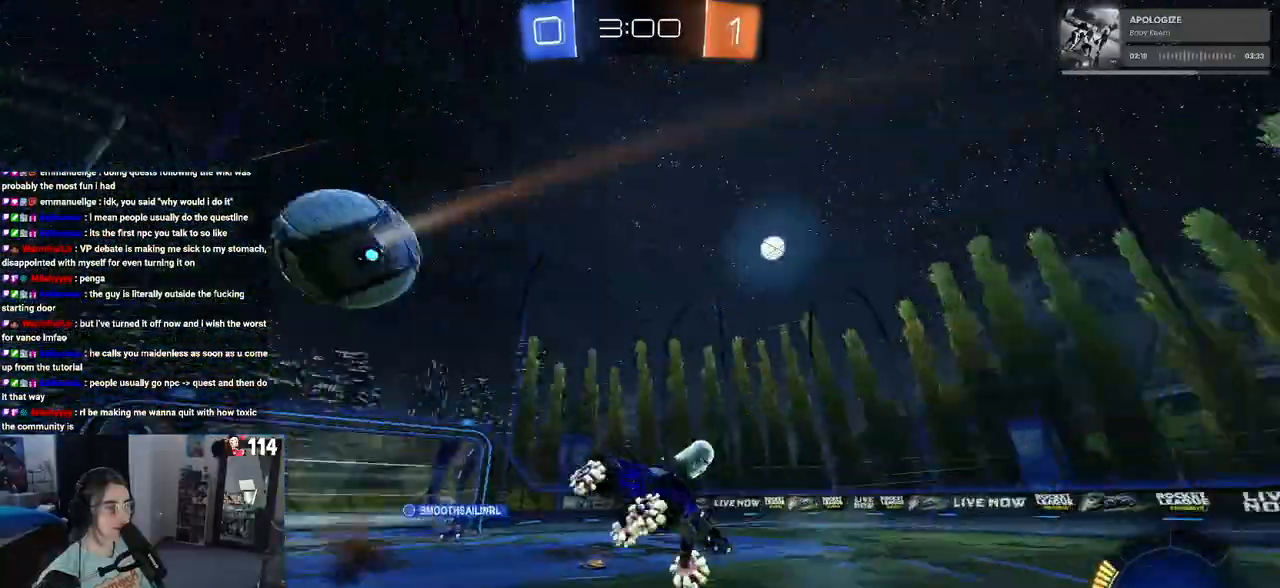
{"buttons": ["SQUARE", "R2"], "left_stick": "down-left", "right_stick": "center", "events": [[17, "CROSS", "up"], [117, "SQUARE", "down"]]}
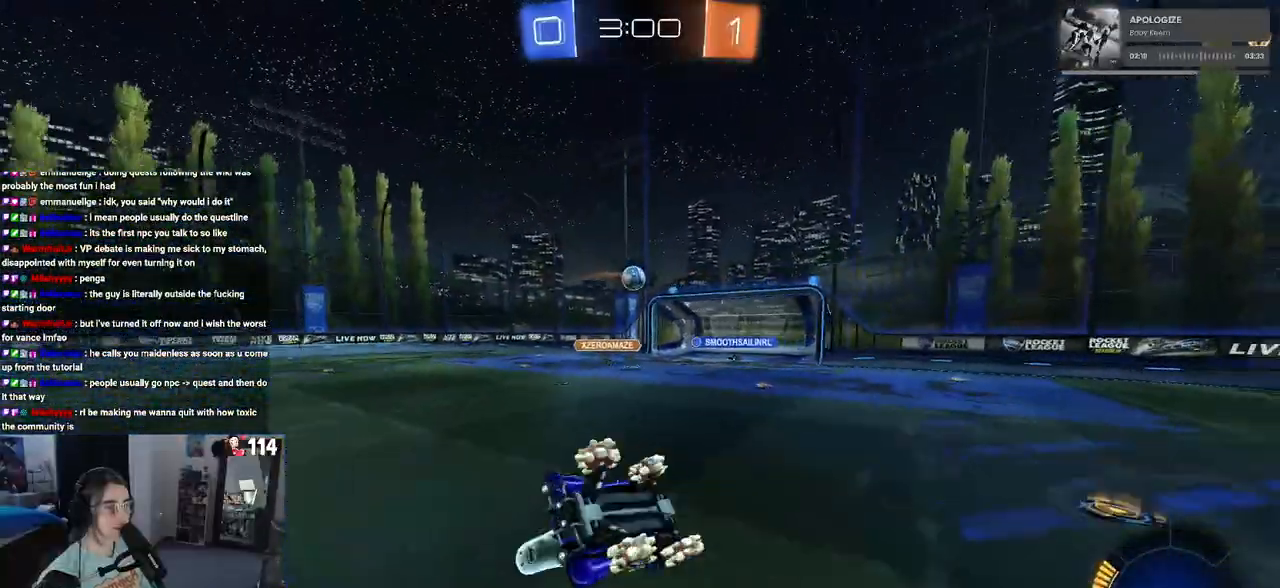
{"buttons": ["R2"], "left_stick": "center", "right_stick": "center", "events": [[267, "SQUARE", "up"], [267, "left_stick", "center"]]}
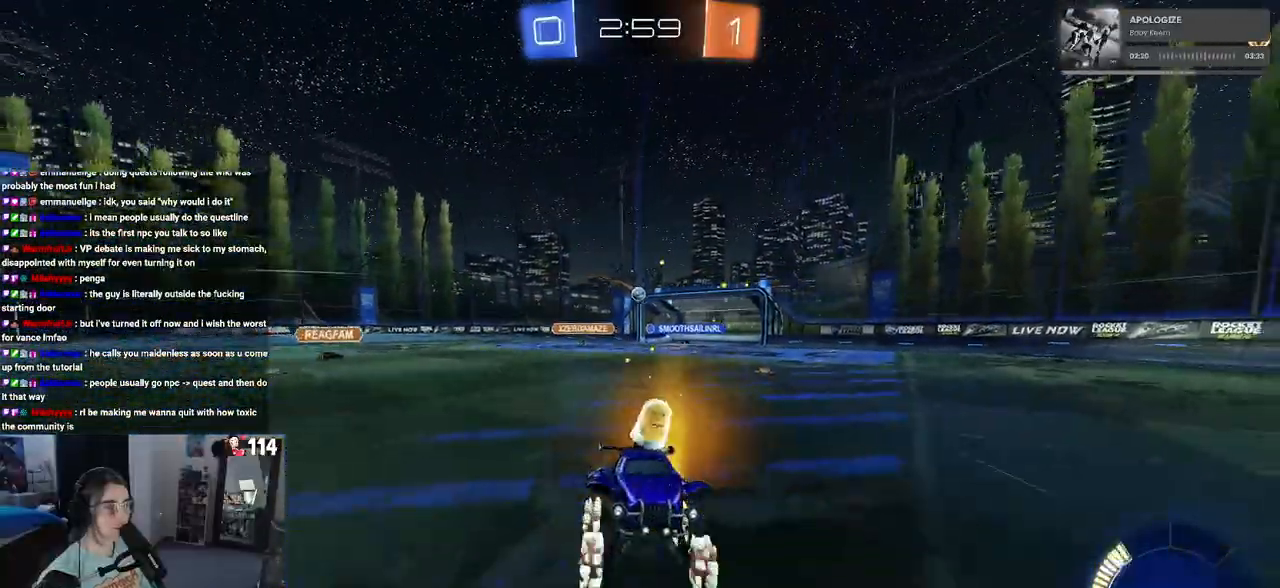
{"buttons": ["R2"], "left_stick": "left", "right_stick": "center", "events": [[33, "left_stick", "left"]]}
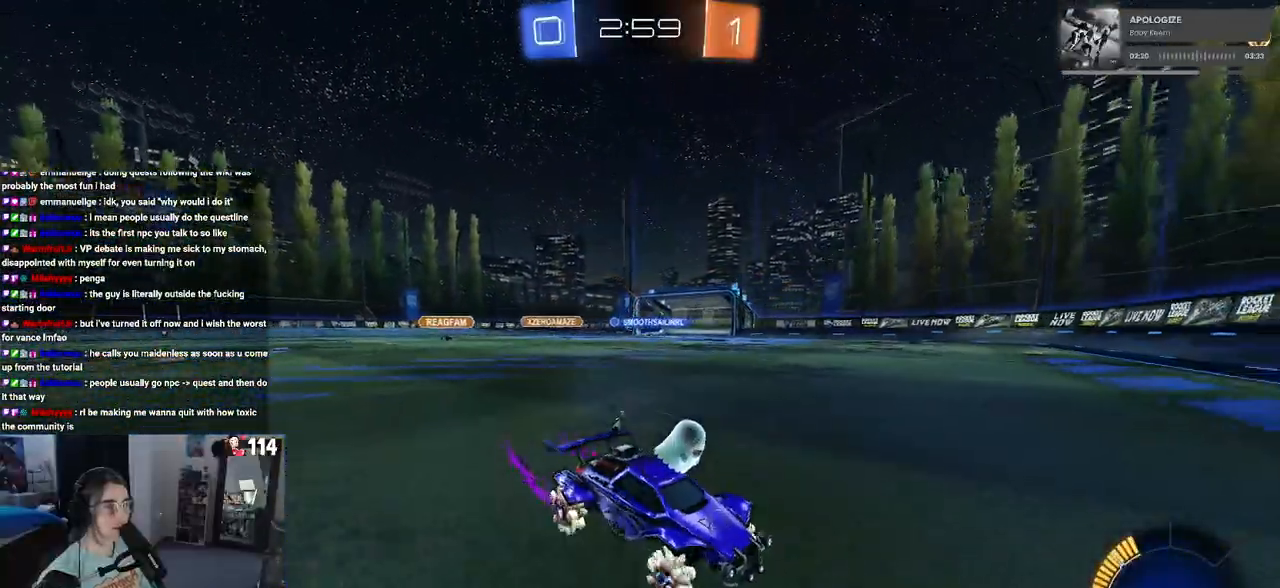
{"buttons": ["R2"], "left_stick": "left", "right_stick": "center", "events": [[67, "SQUARE", "down"], [167, "SQUARE", "up"]]}
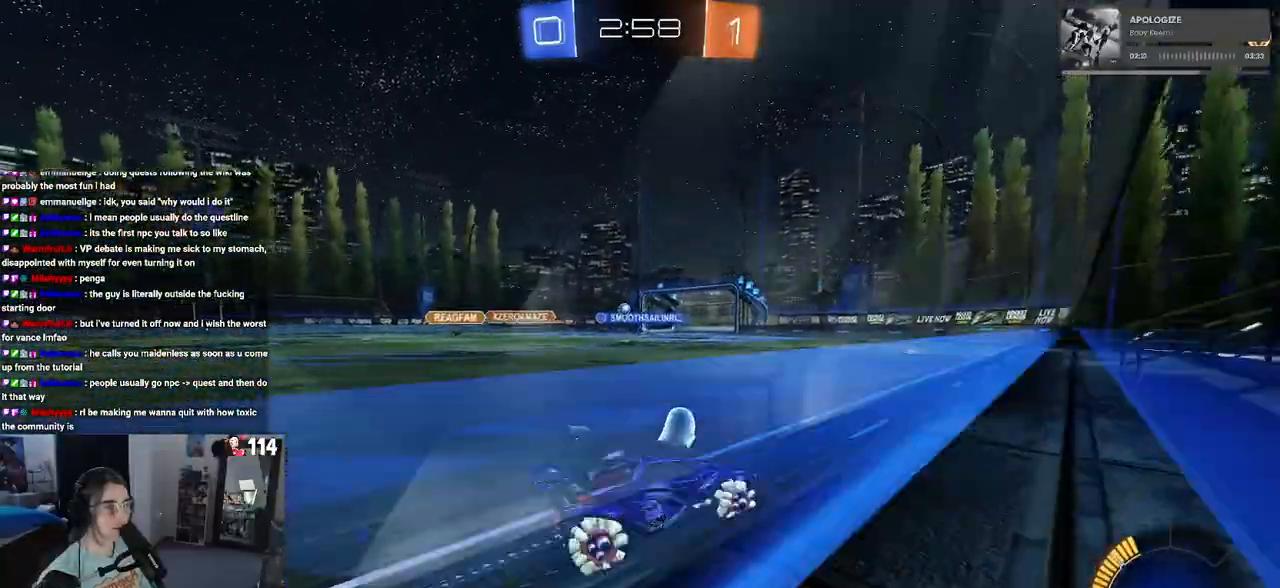
{"buttons": ["R1", "R2"], "left_stick": "left", "right_stick": "center", "events": [[67, "R1", "down"], [317, "left_stick", "center"], [417, "left_stick", "left"]]}
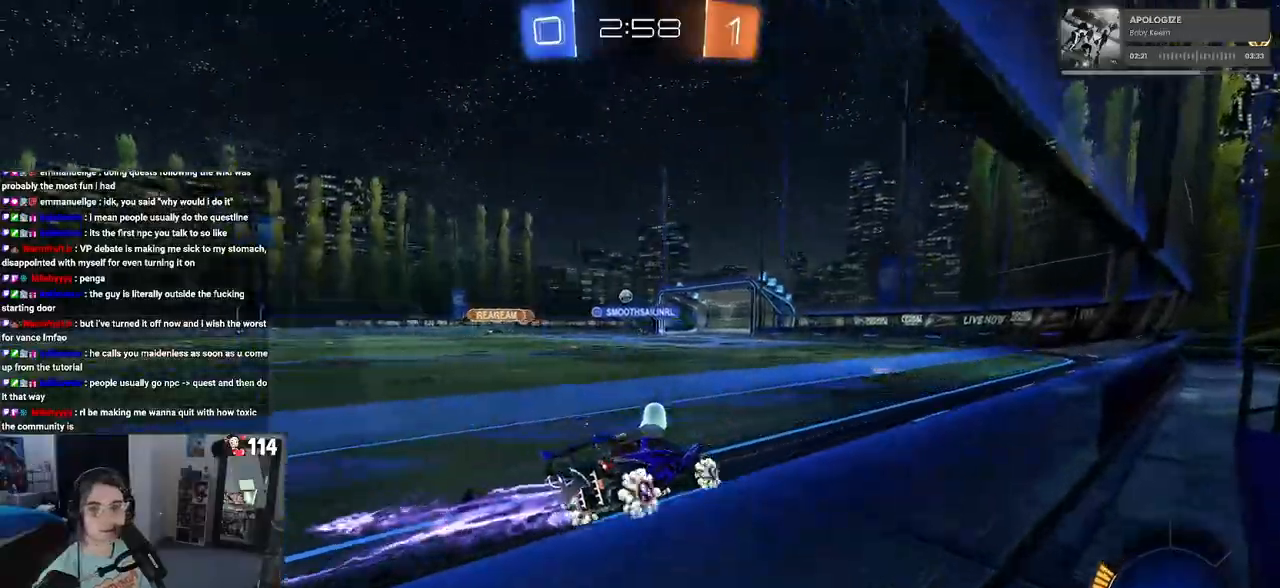
{"buttons": ["SQUARE", "R2"], "left_stick": "up-right", "right_stick": "center", "events": [[83, "left_stick", "center"], [117, "R1", "up"], [167, "left_stick", "left"], [300, "CROSS", "down"], [317, "left_stick", "up-right"], [383, "CROSS", "up"], [417, "CROSS", "down"], [467, "SQUARE", "down"], [500, "CROSS", "up"]]}
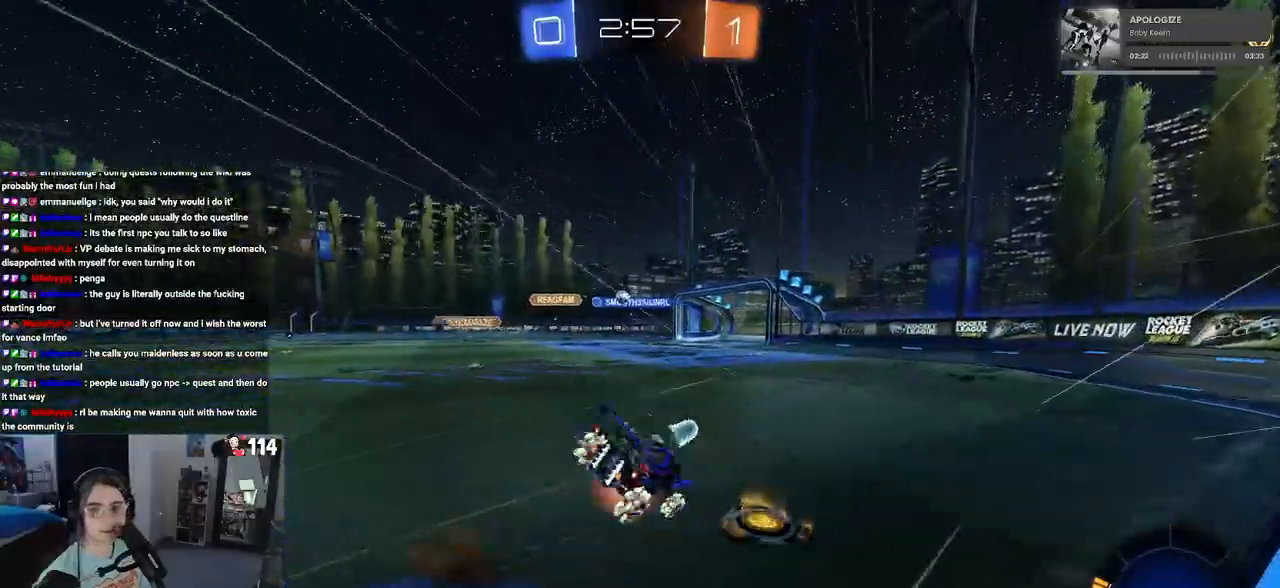
{"buttons": ["SQUARE", "R2"], "left_stick": "down-right", "right_stick": "center", "events": [[33, "left_stick", "down"], [150, "left_stick", "down-right"]]}